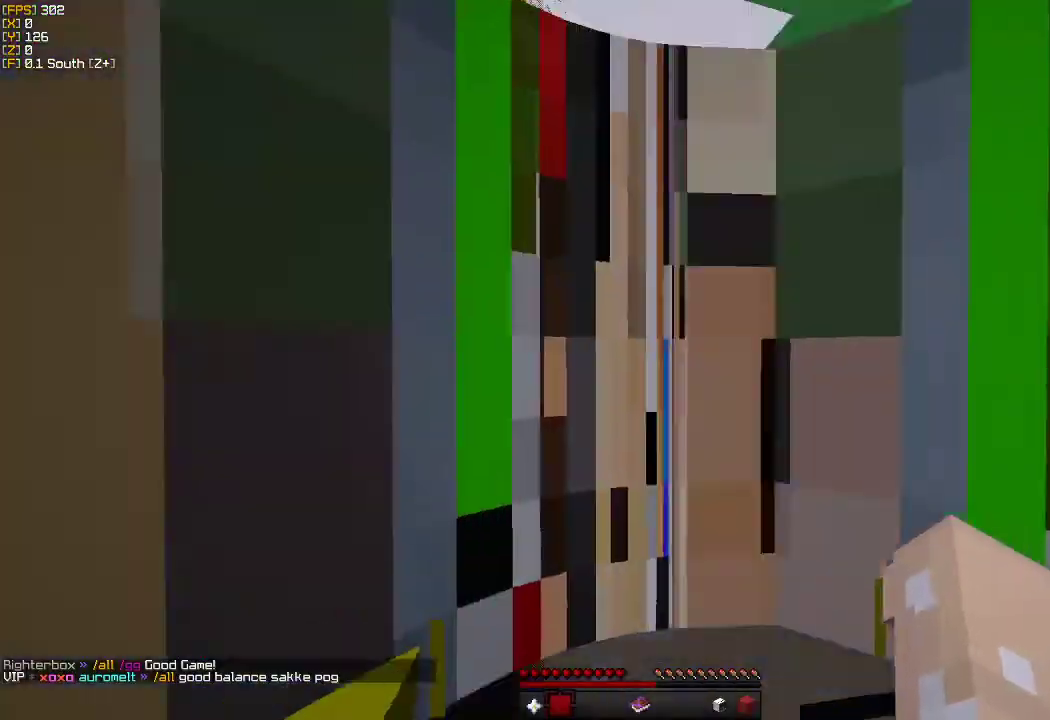
Gameplay with keyboard and mouse; each line is a JSON object with the keys and mouse buttons held at the frame after it. "events" lists presses ("down") and releases ("up") of "a", "d", "s", "w", "mouse_left" and "mouse_right" between this image and that frame as [ms after this image, input, new state], when the widget could be followed in between. "mouse_left", "mouse_right" = the "left", "right" buttons of the "mouse" list. No other keys are recorded. Fast repeated clicks can show as one long hold. Mouse movement is not recorded.
{"keys": ["w"], "mouse": [], "events": [[50, "mouse_left", "down"], [83, "mouse_left", "up"], [167, "a", "up"], [300, "w", "up"], [433, "w", "down"]]}
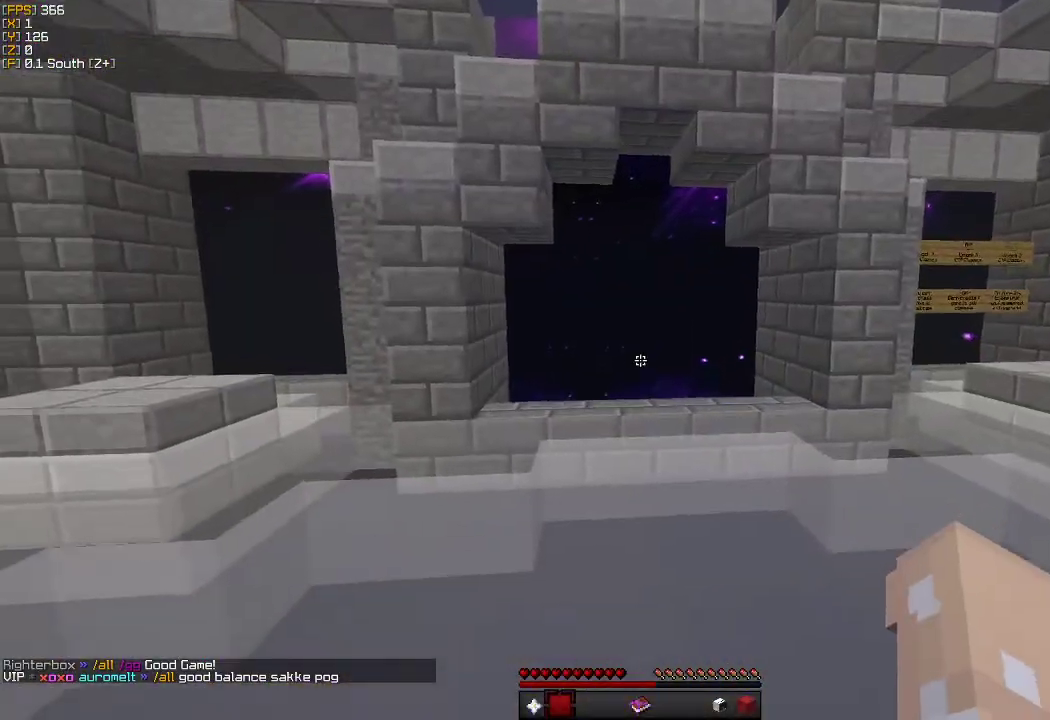
{"keys": ["w"], "mouse": [], "events": []}
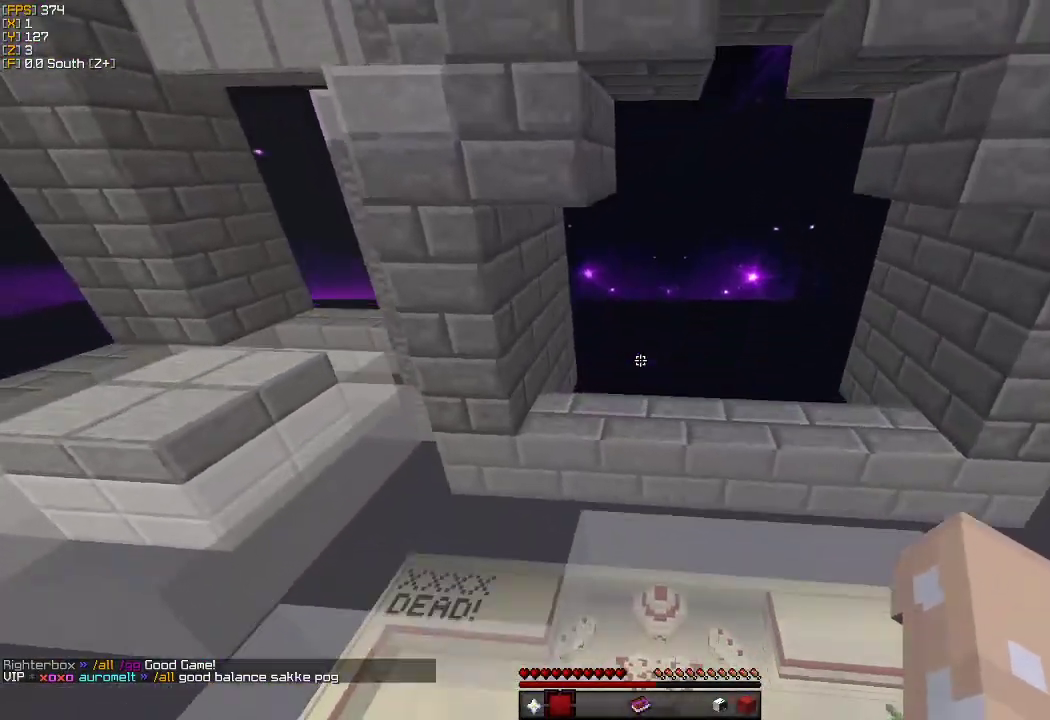
{"keys": ["a", "w"], "mouse": [], "events": [[367, "a", "down"]]}
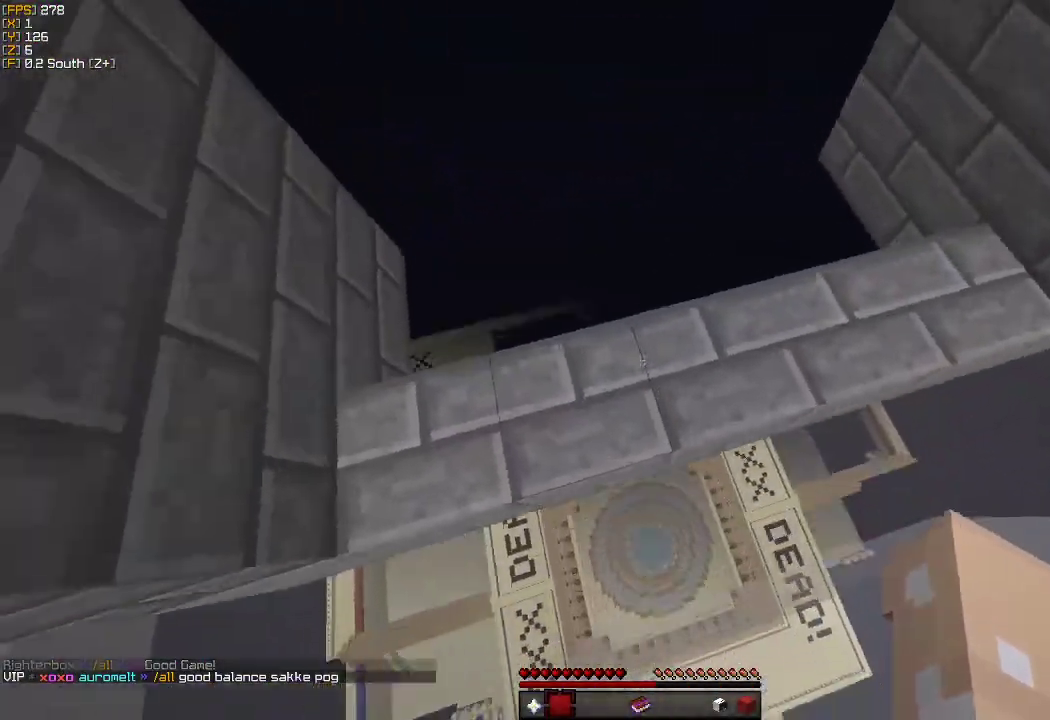
{"keys": ["a", "w"], "mouse": [], "events": [[67, "mouse_left", "down"], [167, "mouse_left", "up"], [283, "mouse_left", "down"], [383, "mouse_left", "up"]]}
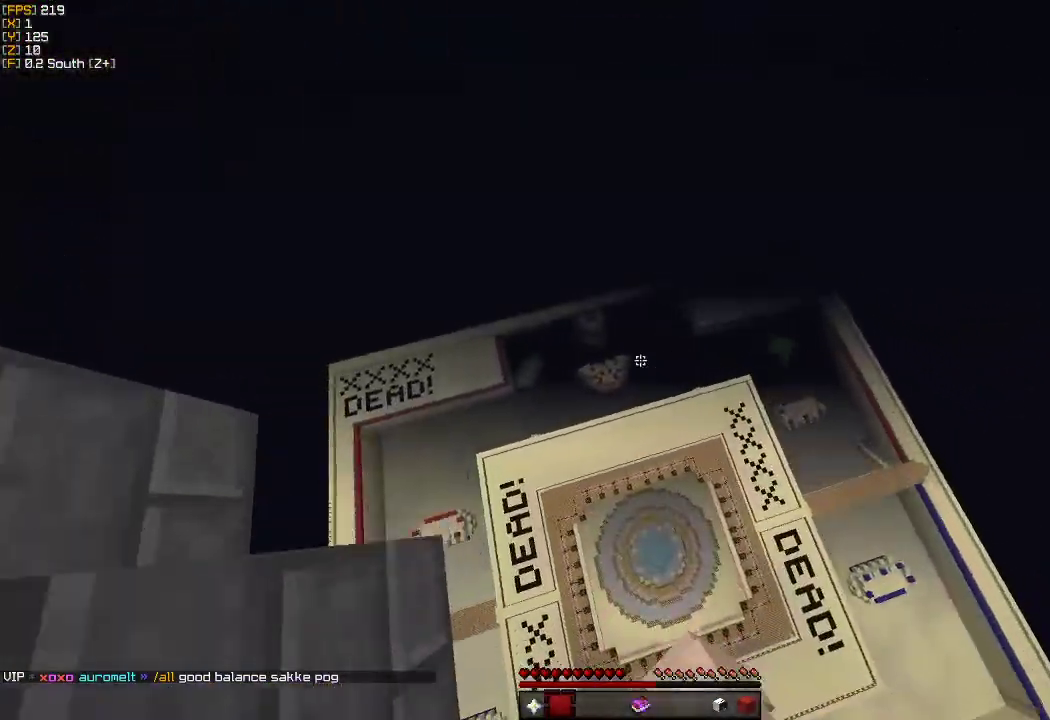
{"keys": ["a", "w"], "mouse": [], "events": []}
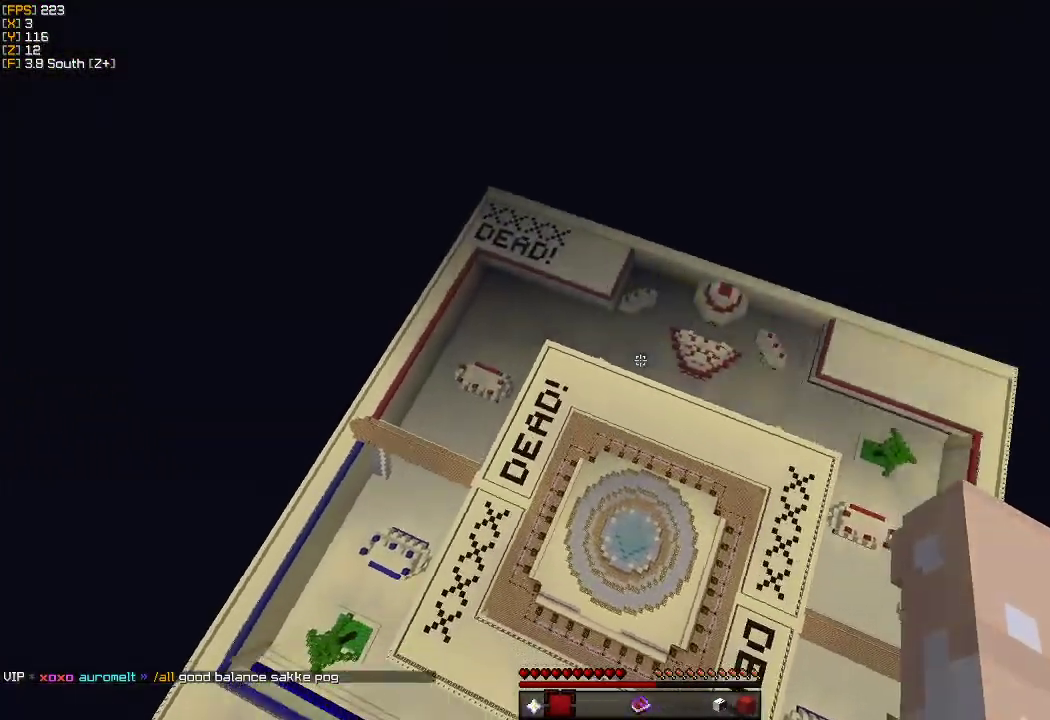
{"keys": ["a", "w"], "mouse": [], "events": []}
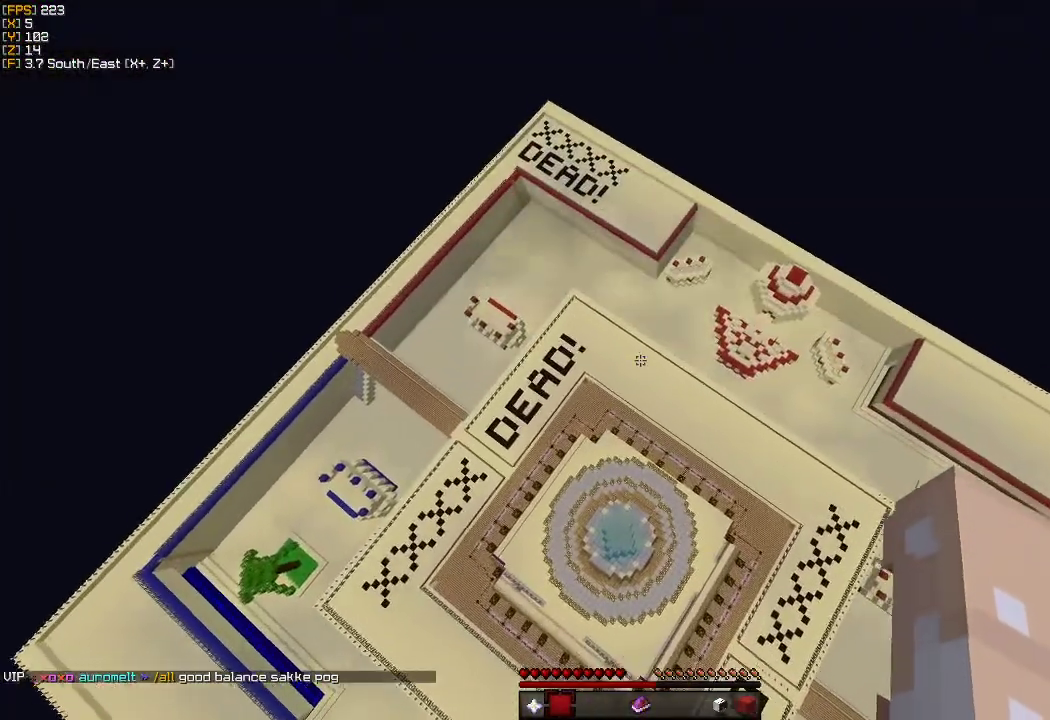
{"keys": ["w"], "mouse": [], "events": [[100, "a", "up"], [133, "mouse_left", "down"], [267, "mouse_left", "up"], [400, "mouse_left", "down"], [483, "mouse_left", "up"]]}
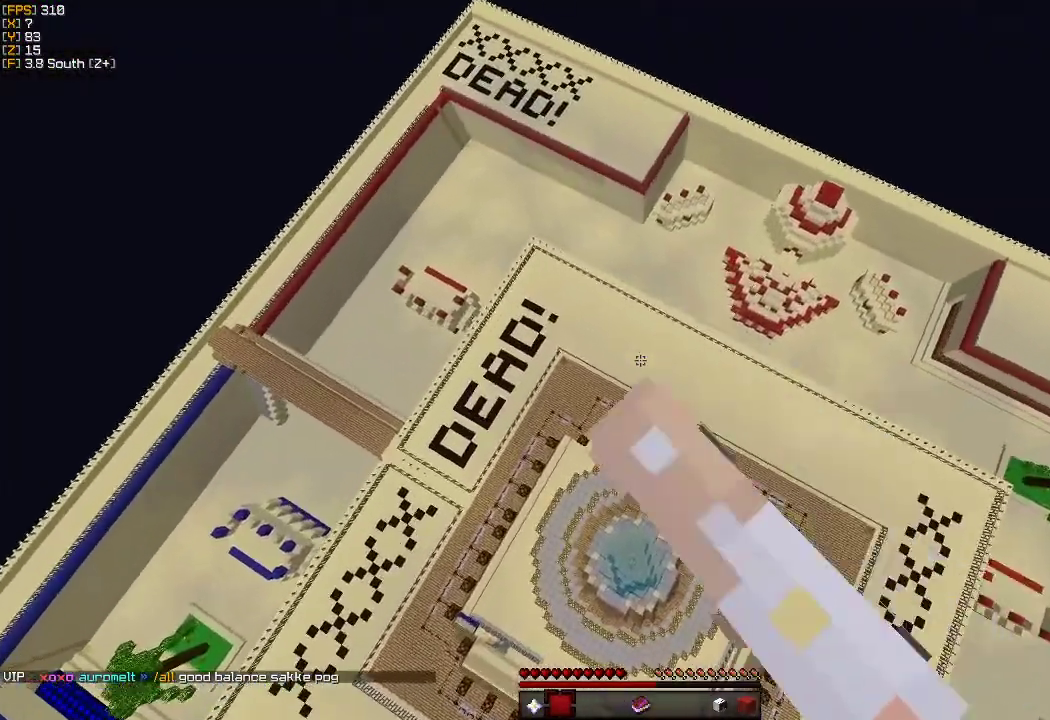
{"keys": ["w"], "mouse": ["left"], "events": [[250, "mouse_left", "down"], [350, "mouse_left", "up"], [417, "mouse_left", "down"]]}
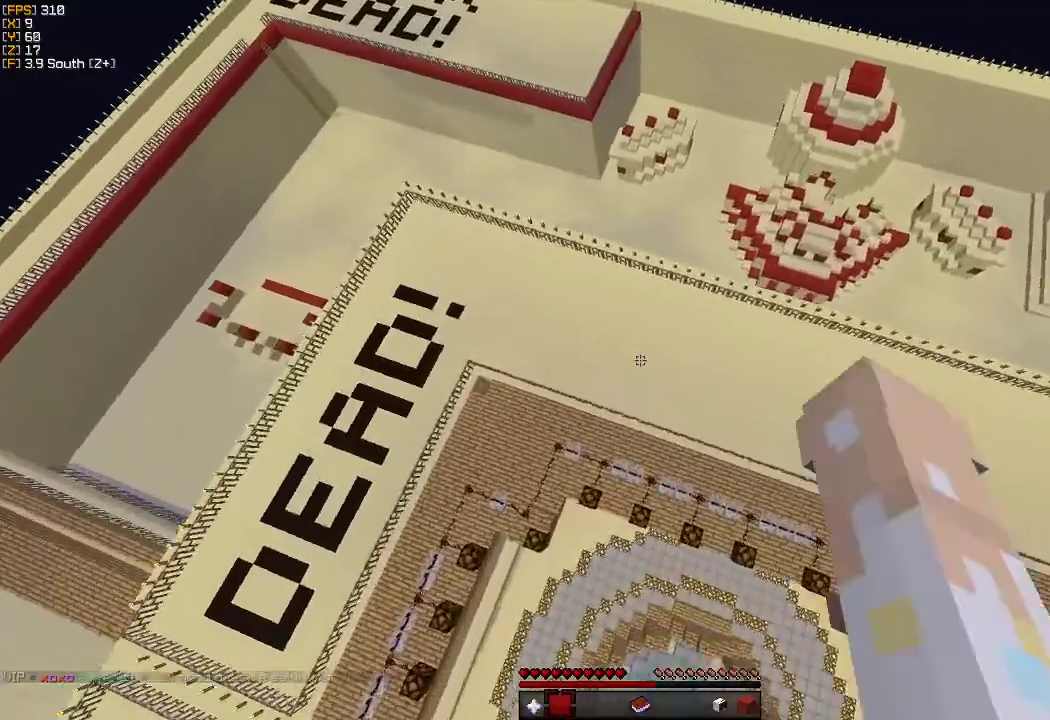
{"keys": ["a", "w"], "mouse": [], "events": [[17, "mouse_left", "up"], [117, "mouse_left", "down"], [183, "mouse_left", "up"], [233, "mouse_left", "down"], [267, "a", "down"], [267, "mouse_left", "up"], [350, "mouse_left", "down"], [367, "mouse_left", "up"]]}
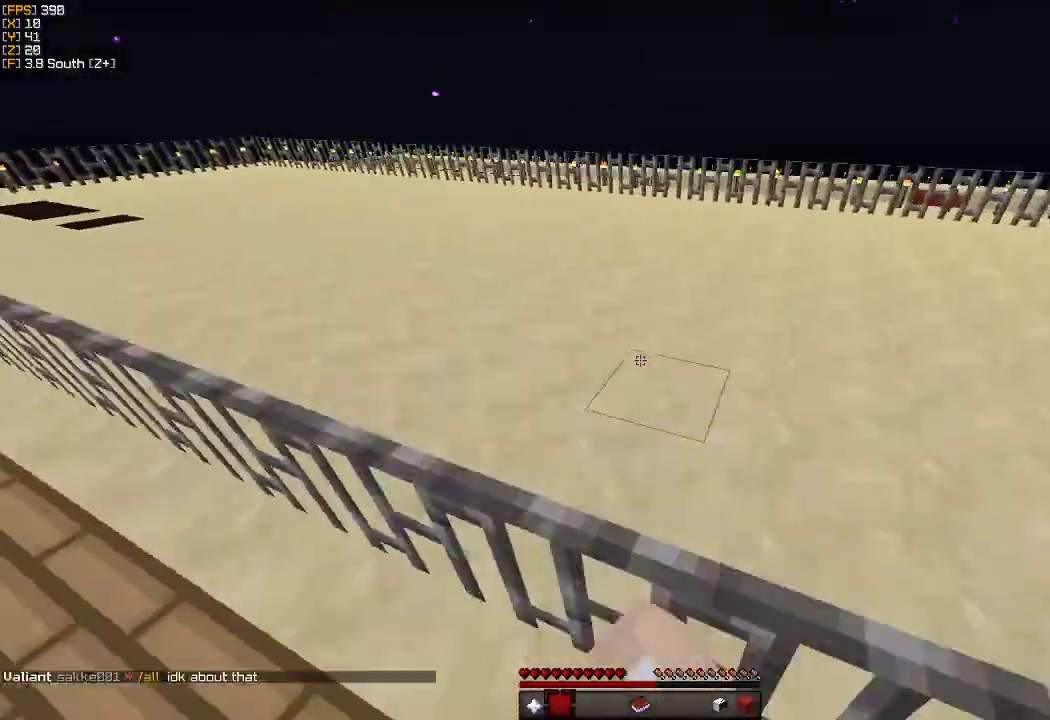
{"keys": ["a", "w"], "mouse": [], "events": [[100, "mouse_left", "down"], [133, "mouse_left", "up"], [200, "mouse_left", "down"], [233, "mouse_left", "up"], [417, "mouse_left", "down"], [483, "mouse_left", "up"]]}
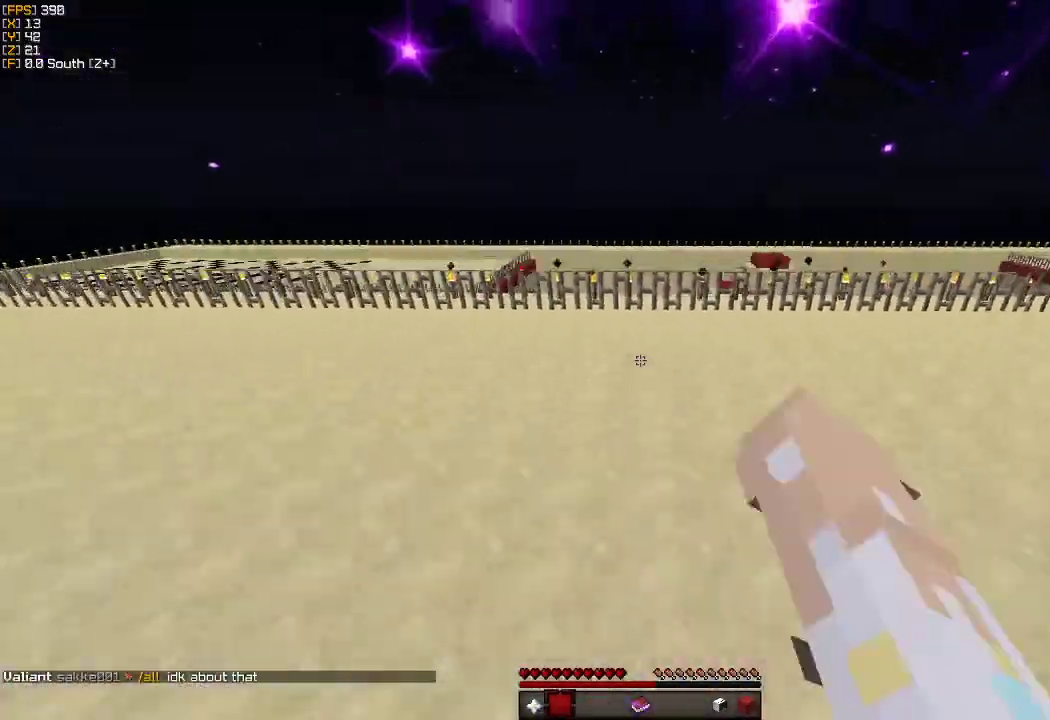
{"keys": ["w"], "mouse": [], "events": [[33, "mouse_left", "down"], [50, "mouse_left", "up"], [100, "mouse_left", "down"], [250, "mouse_left", "up"], [333, "a", "up"]]}
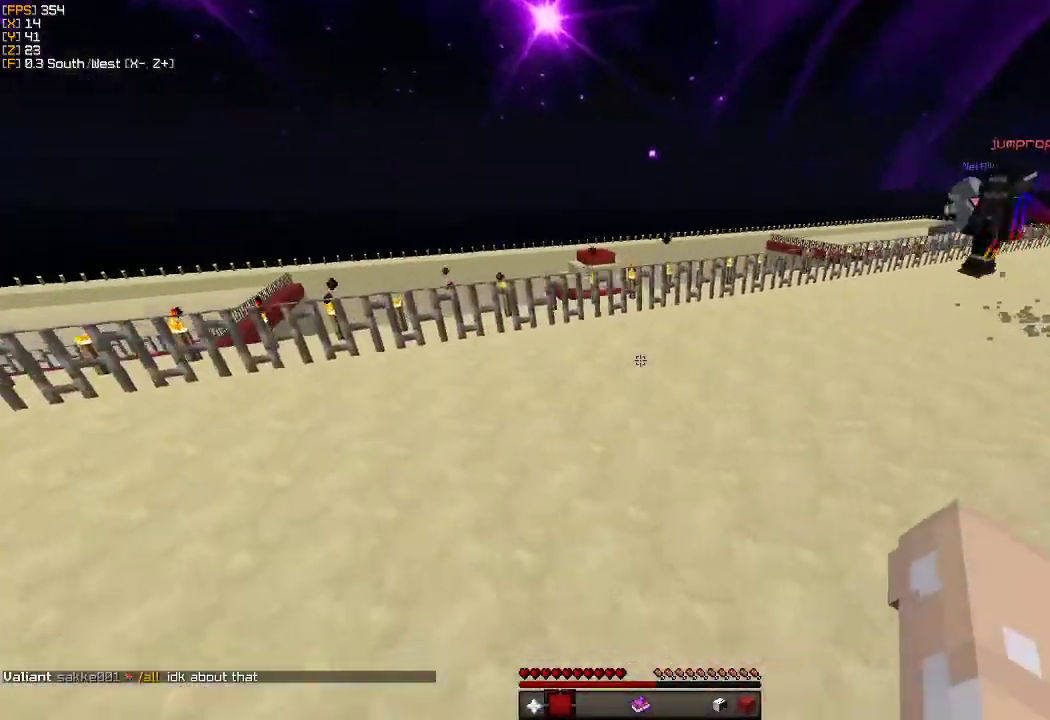
{"keys": ["w"], "mouse": [], "events": []}
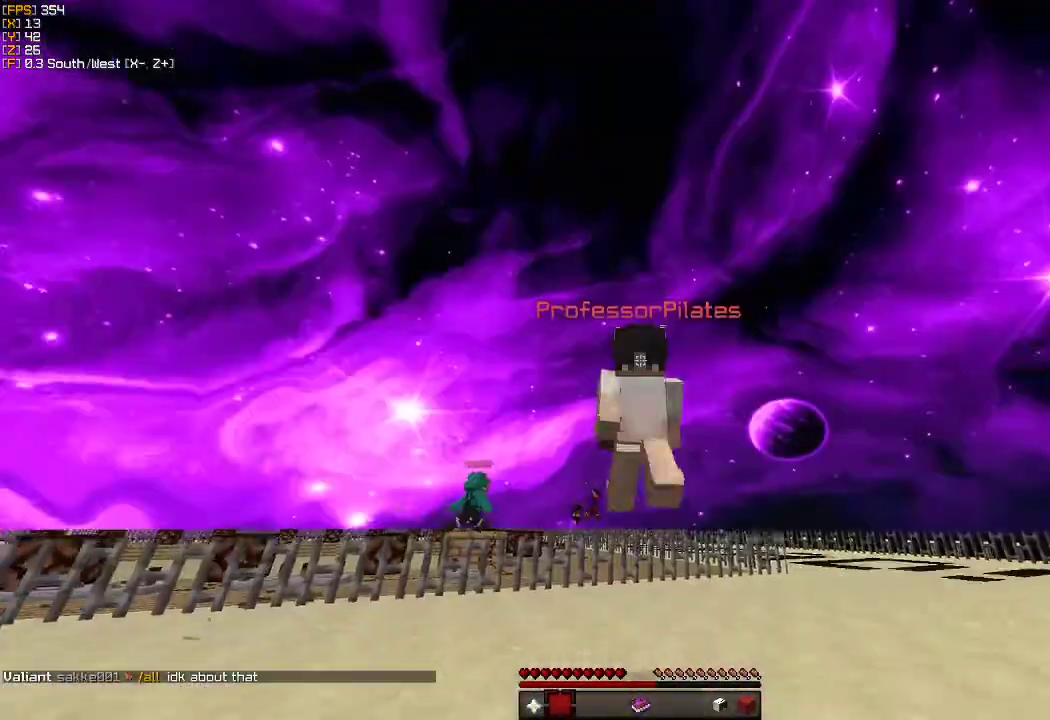
{"keys": ["d", "w"], "mouse": [], "events": [[483, "d", "down"]]}
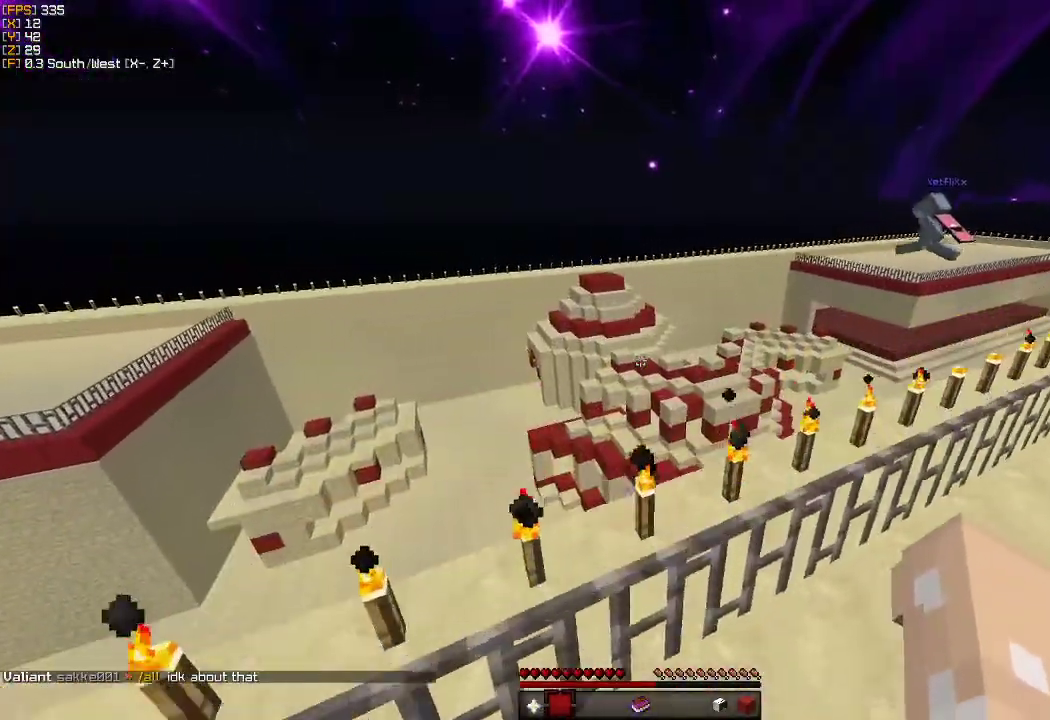
{"keys": ["w"], "mouse": [], "events": [[450, "d", "up"]]}
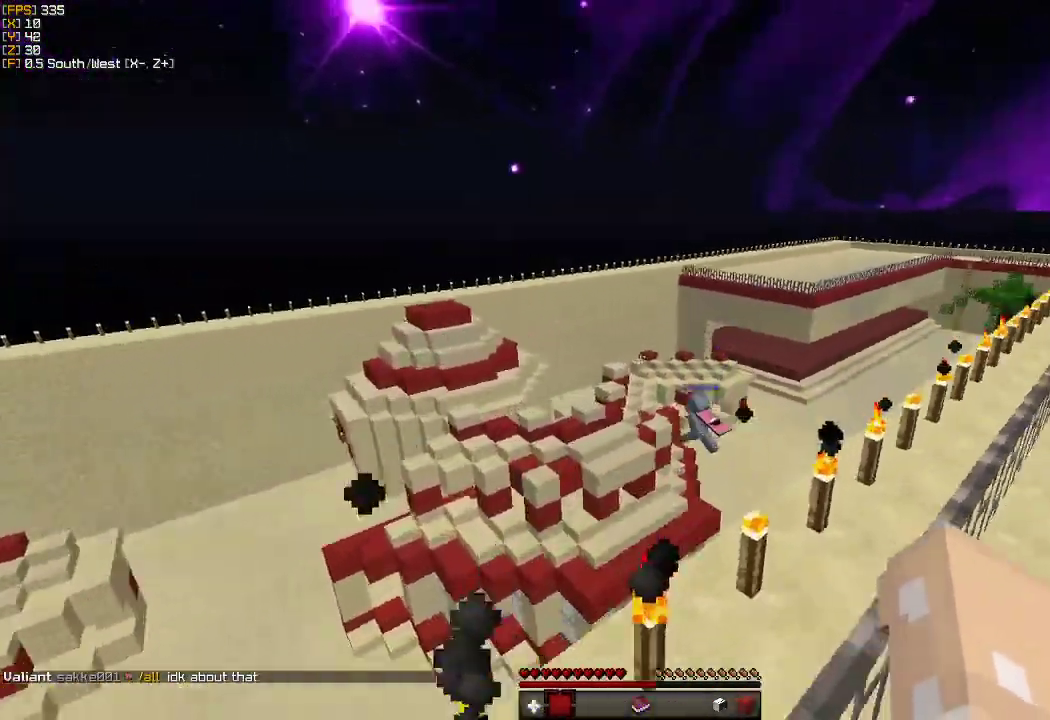
{"keys": ["w"], "mouse": [], "events": []}
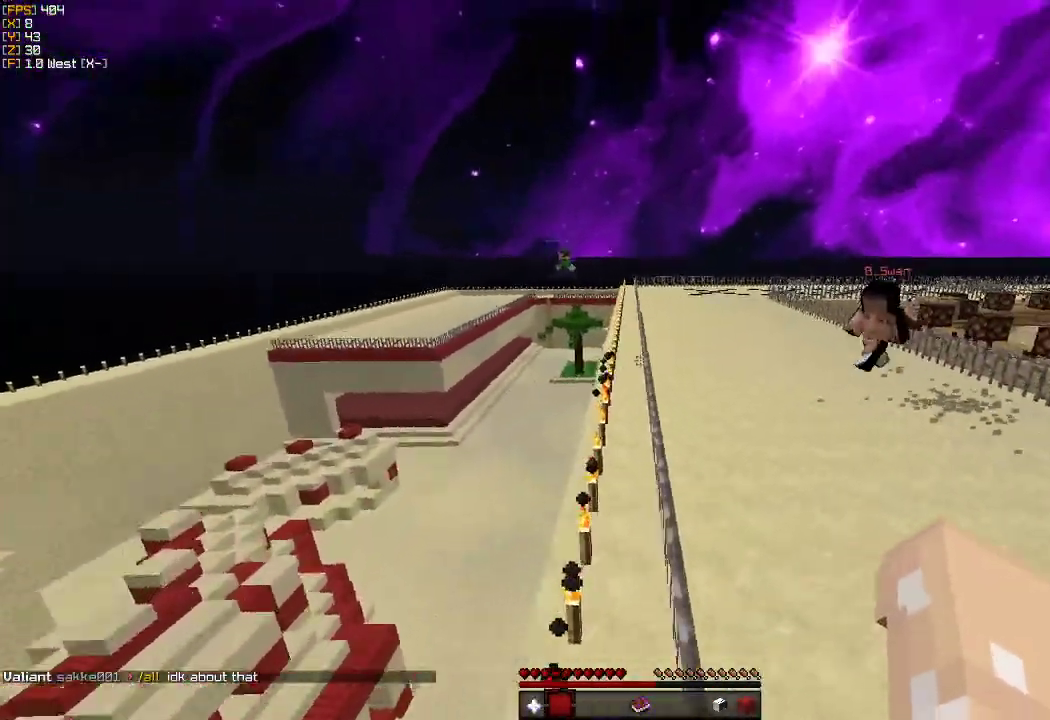
{"keys": ["d", "w"], "mouse": [], "events": [[167, "mouse_left", "down"], [267, "mouse_left", "up"], [350, "mouse_left", "down"], [417, "d", "down"], [450, "mouse_left", "up"]]}
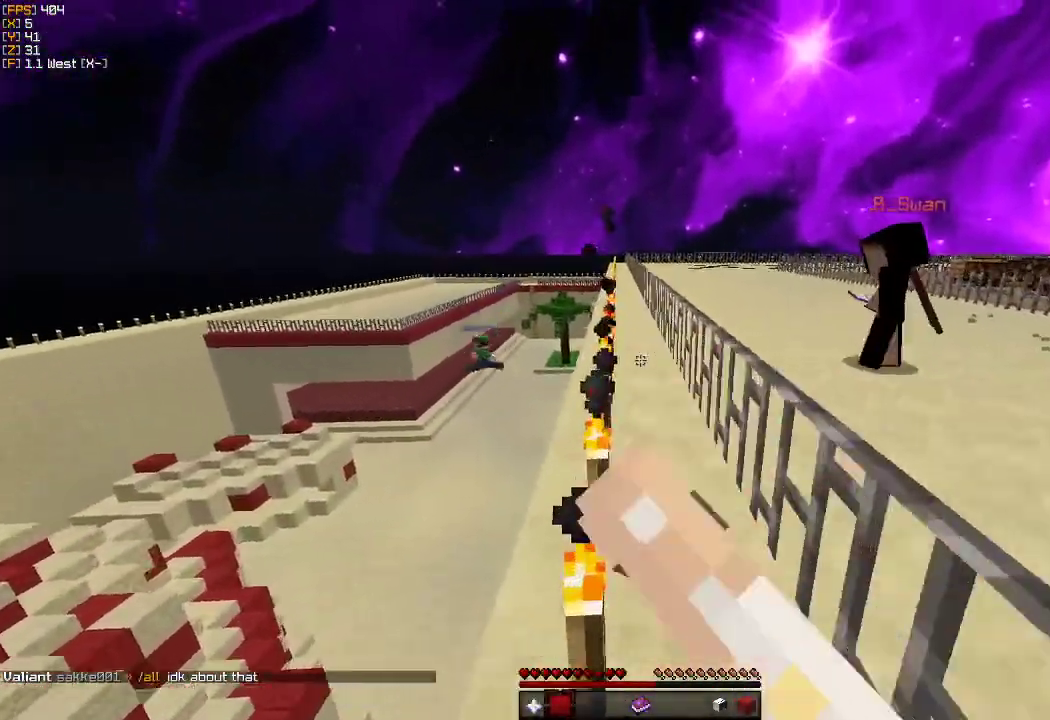
{"keys": ["w"], "mouse": ["left"], "events": [[33, "mouse_left", "down"], [133, "mouse_left", "up"], [150, "d", "up"], [250, "mouse_left", "down"], [317, "mouse_left", "up"], [417, "mouse_left", "down"]]}
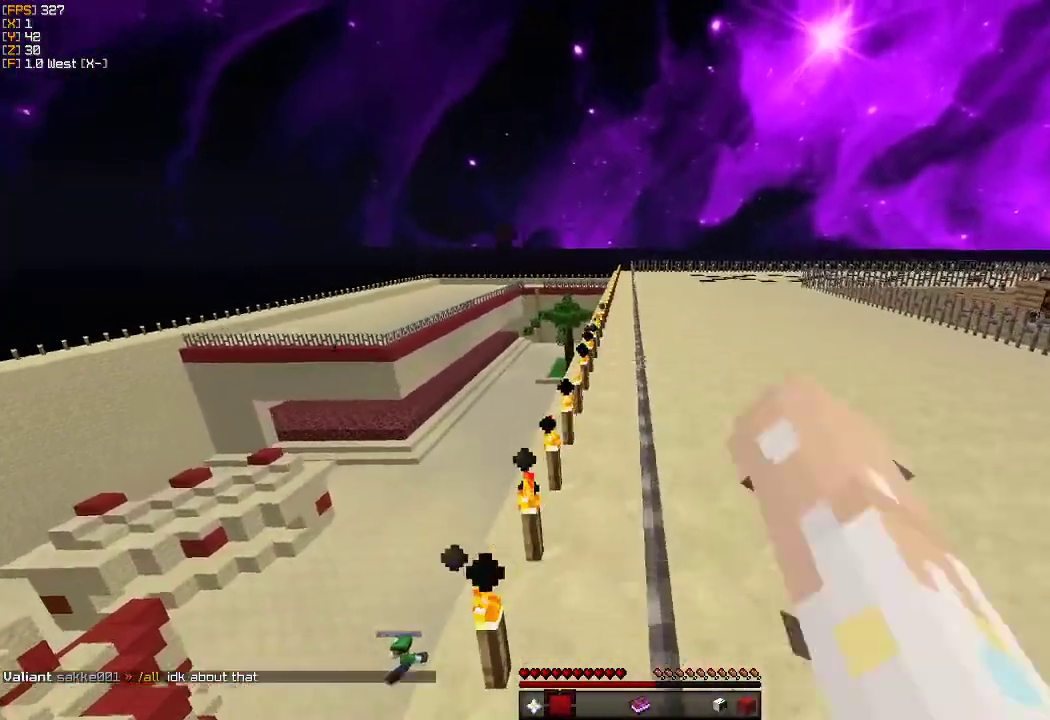
{"keys": ["w"], "mouse": ["left"], "events": [[17, "mouse_left", "up"], [83, "mouse_left", "down"], [183, "mouse_left", "up"], [300, "mouse_left", "down"], [400, "mouse_left", "up"], [483, "mouse_left", "down"]]}
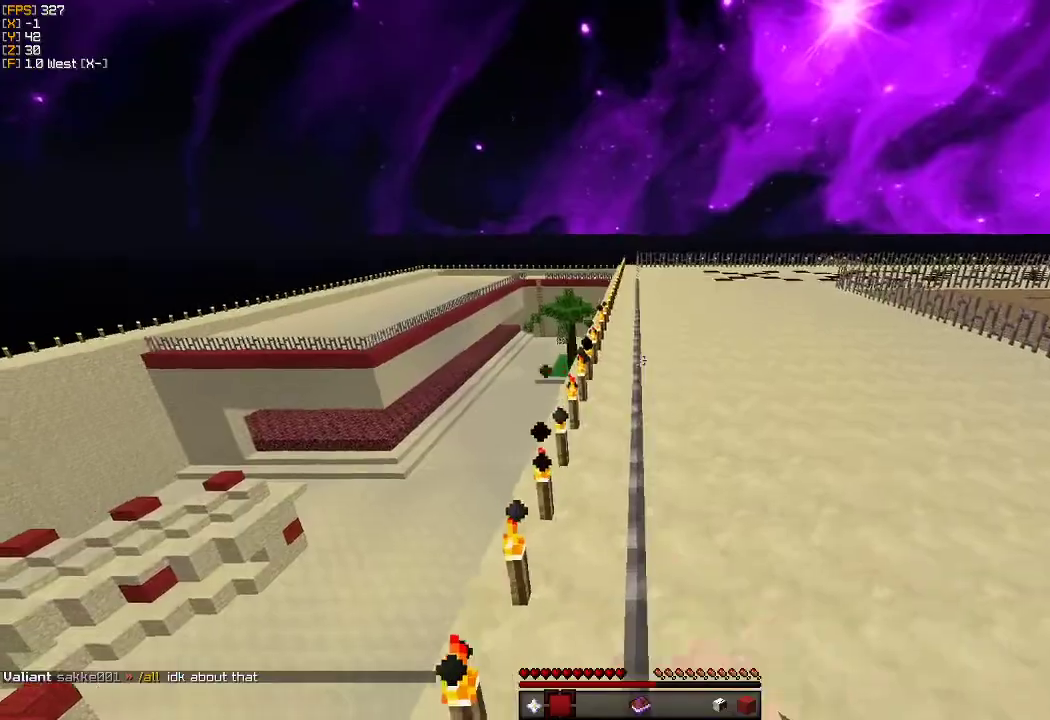
{"keys": ["w"], "mouse": [], "events": [[83, "mouse_left", "up"], [183, "mouse_left", "down"], [267, "mouse_left", "up"]]}
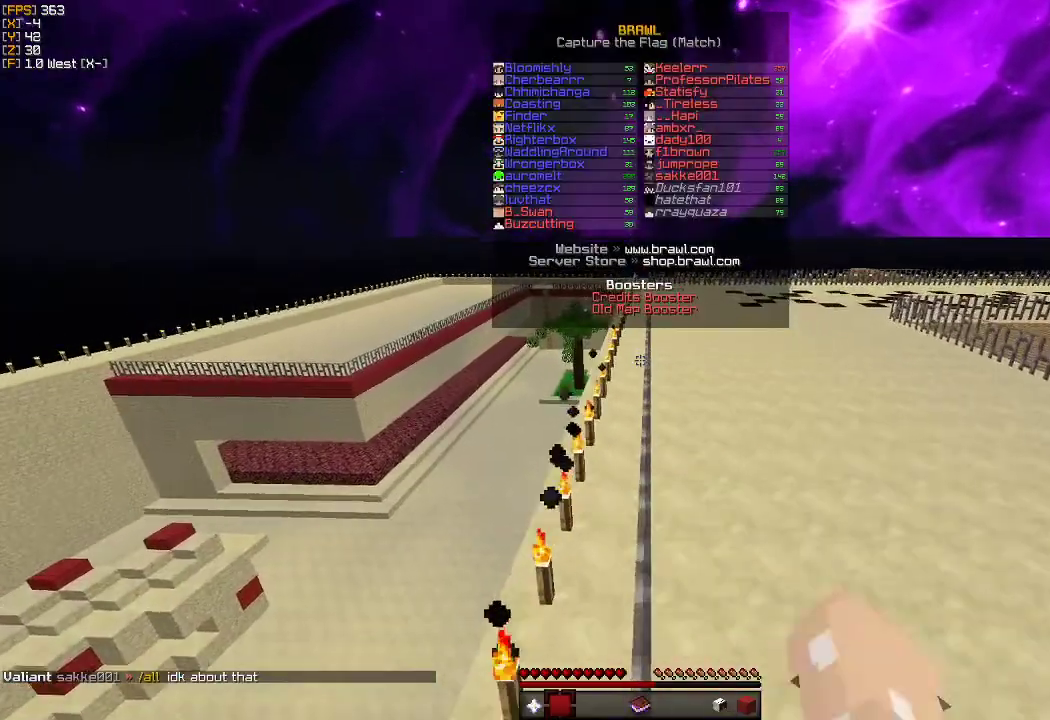
{"keys": ["w"], "mouse": [], "events": []}
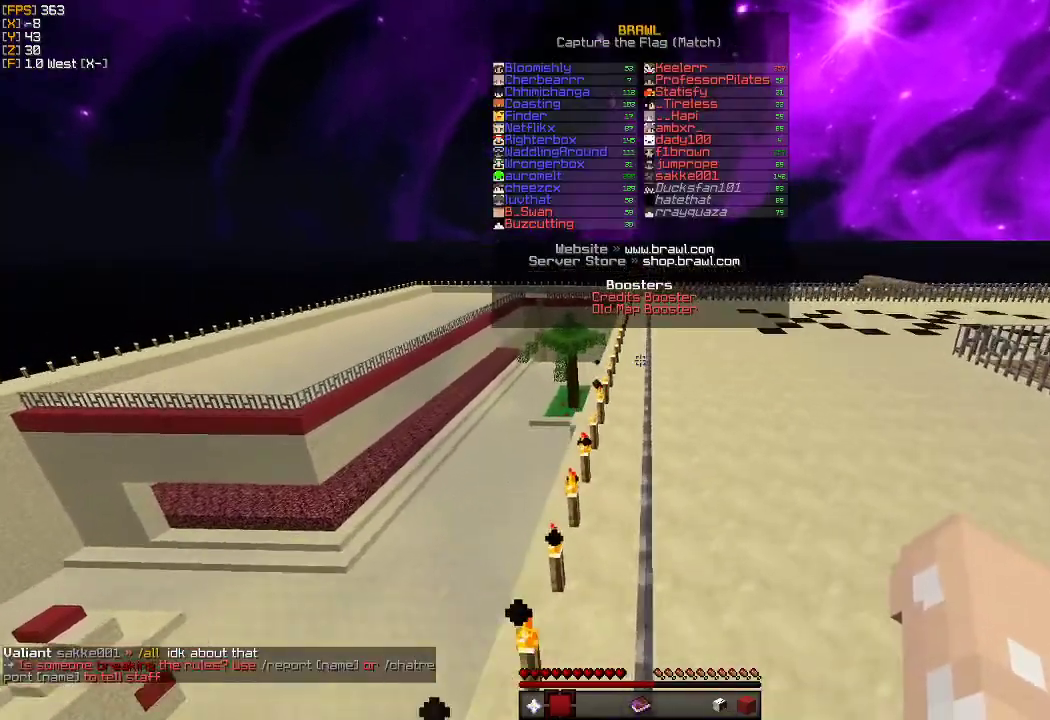
{"keys": ["w"], "mouse": [], "events": []}
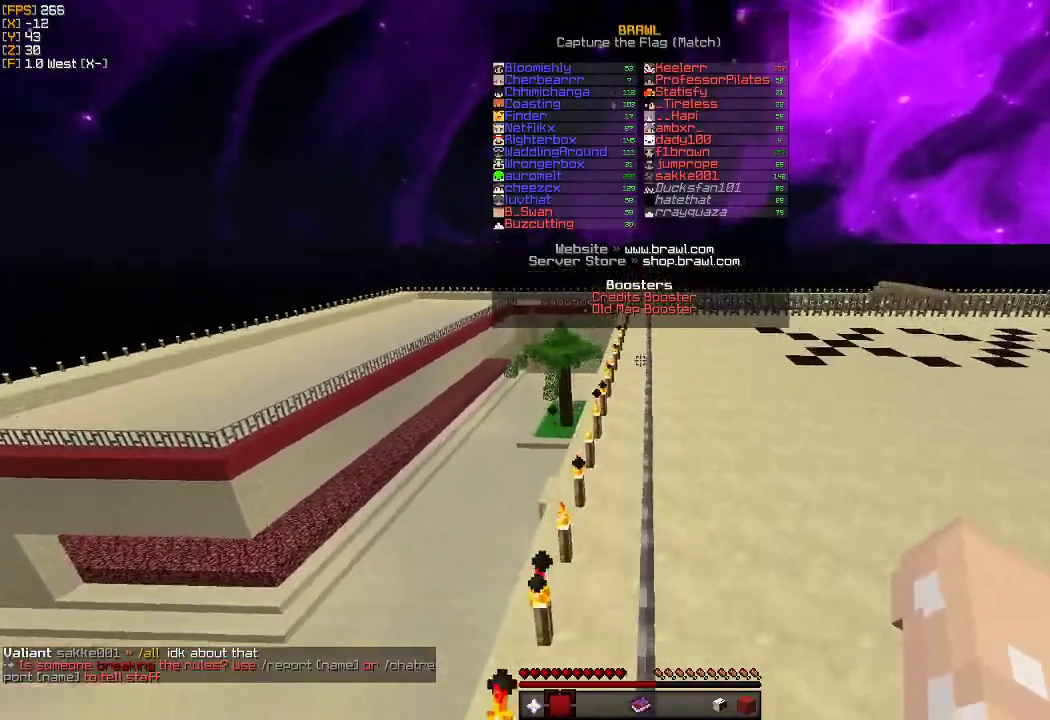
{"keys": ["w"], "mouse": [], "events": []}
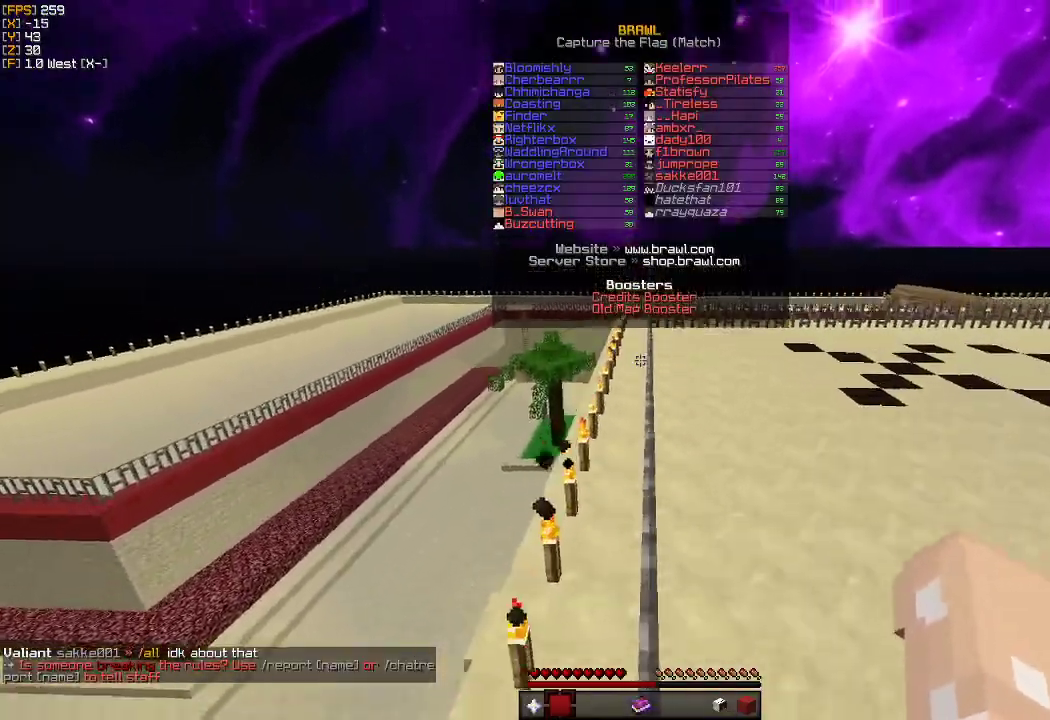
{"keys": ["w"], "mouse": [], "events": []}
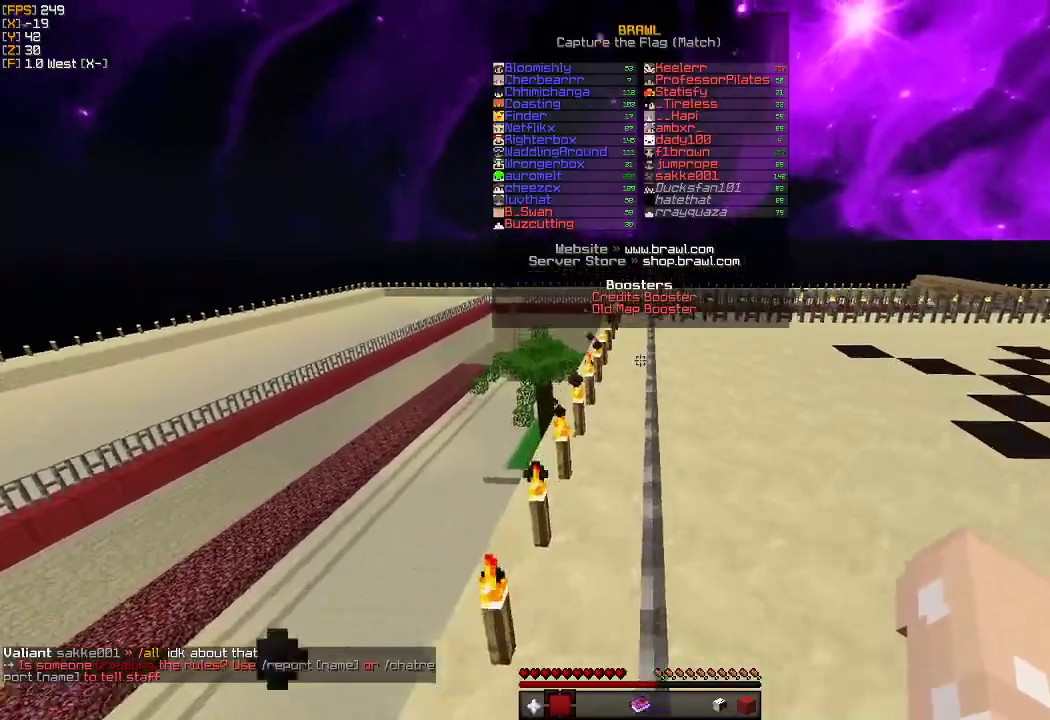
{"keys": ["w"], "mouse": [], "events": []}
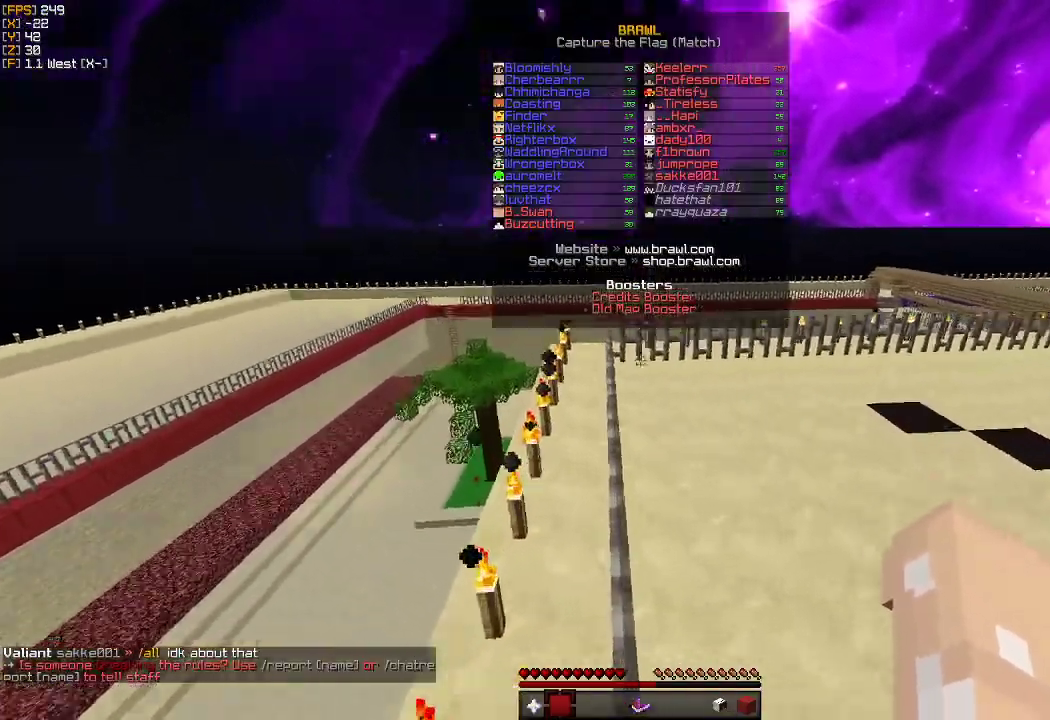
{"keys": ["a", "w"], "mouse": [], "events": [[333, "a", "down"]]}
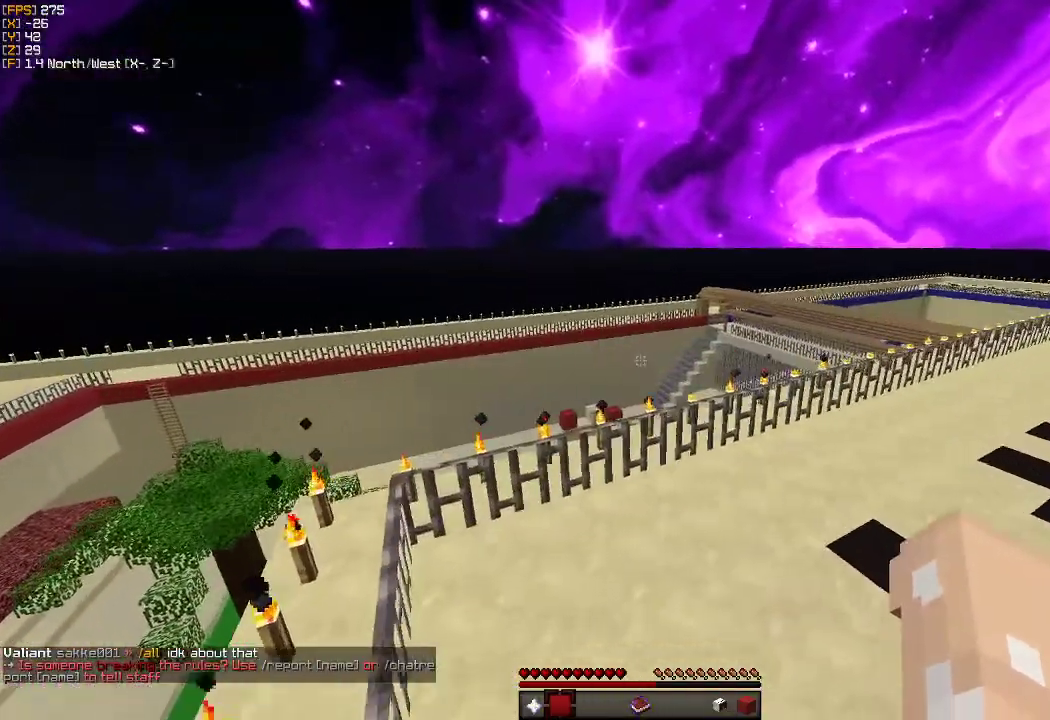
{"keys": ["w"], "mouse": [], "events": [[483, "a", "up"]]}
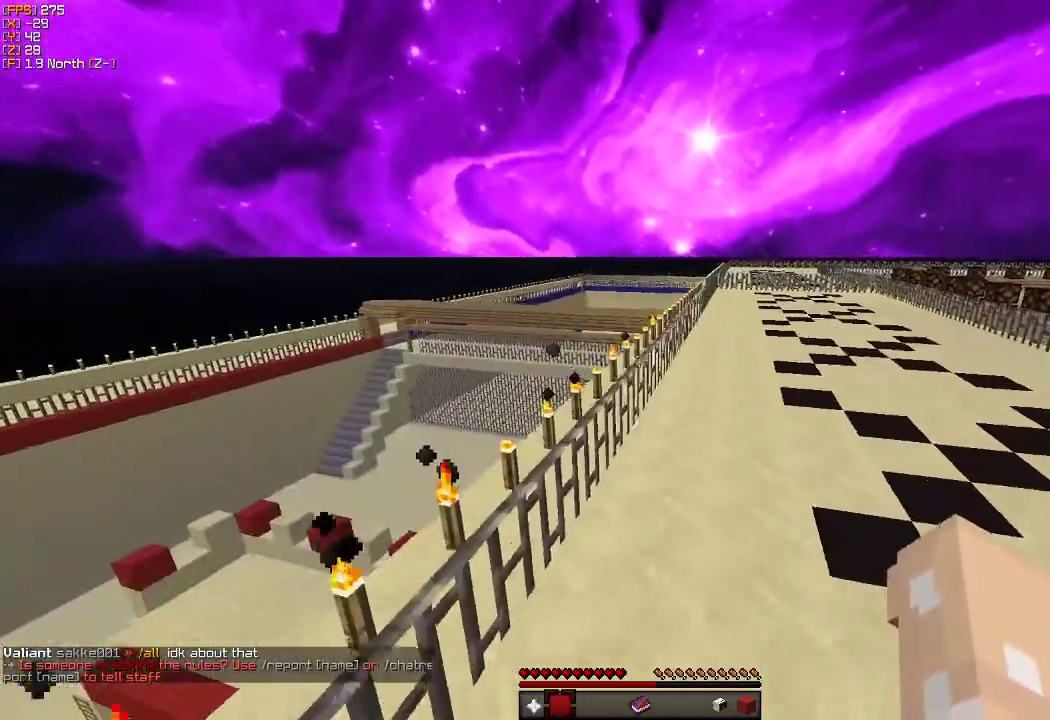
{"keys": ["a", "w"], "mouse": [], "events": [[500, "a", "down"]]}
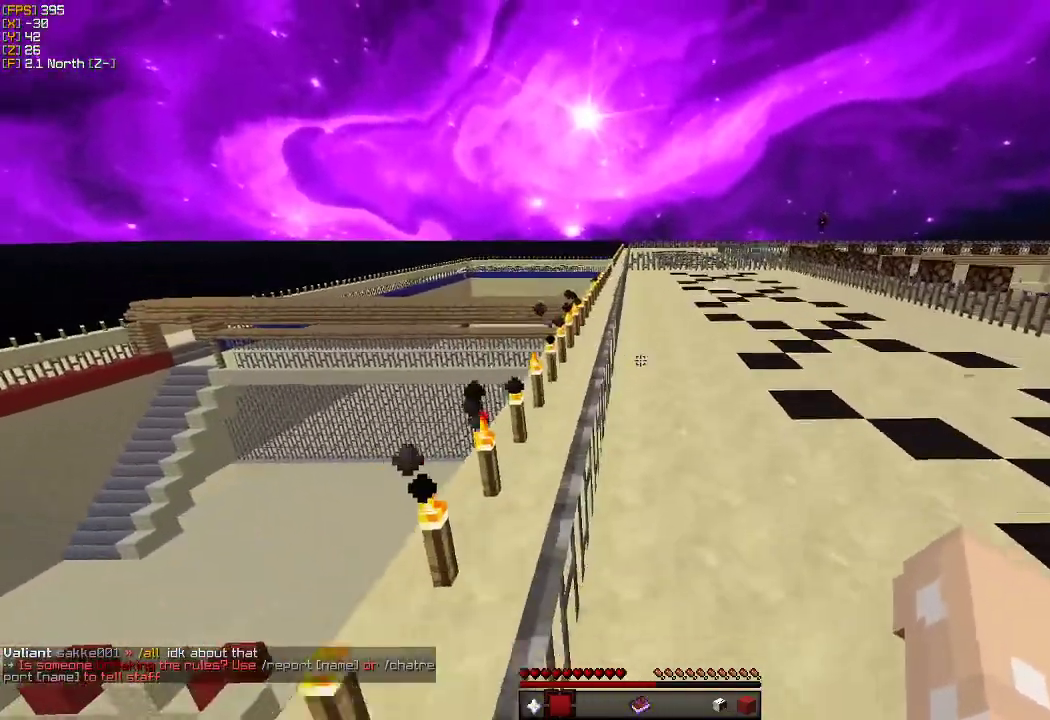
{"keys": ["w"], "mouse": [], "events": [[250, "a", "up"]]}
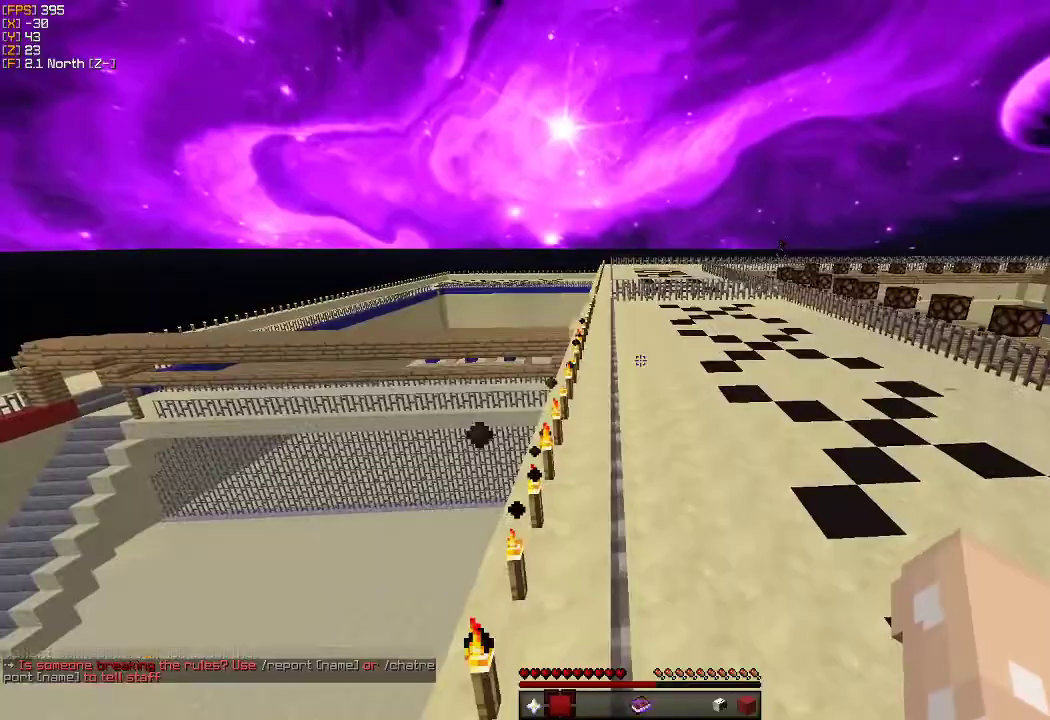
{"keys": ["w"], "mouse": [], "events": []}
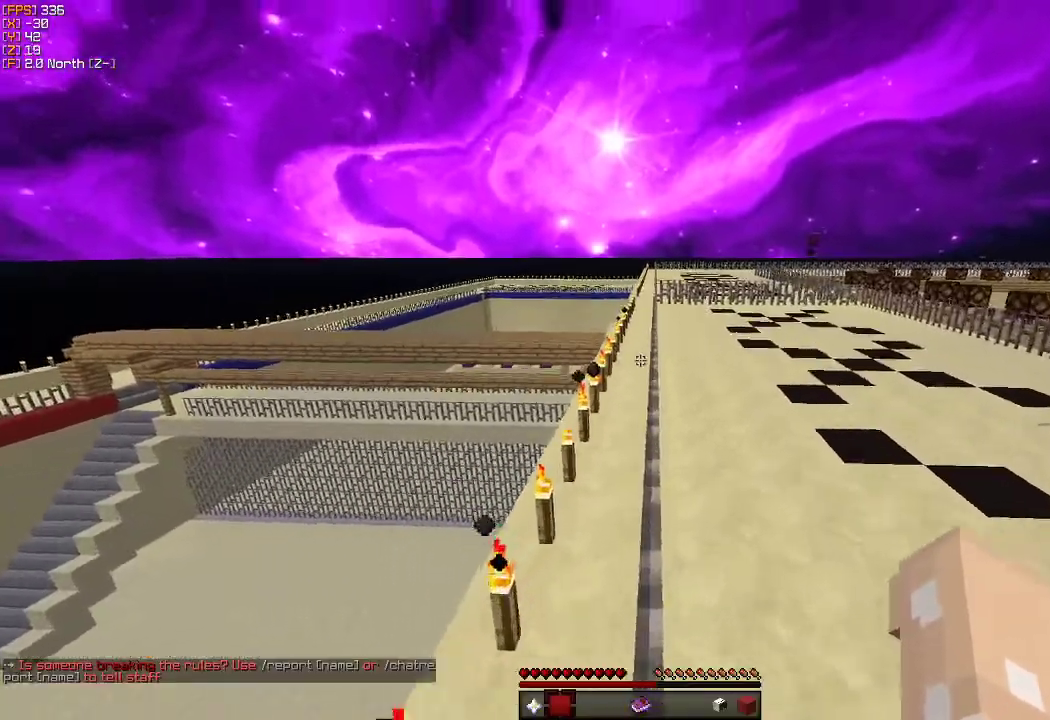
{"keys": ["w"], "mouse": [], "events": []}